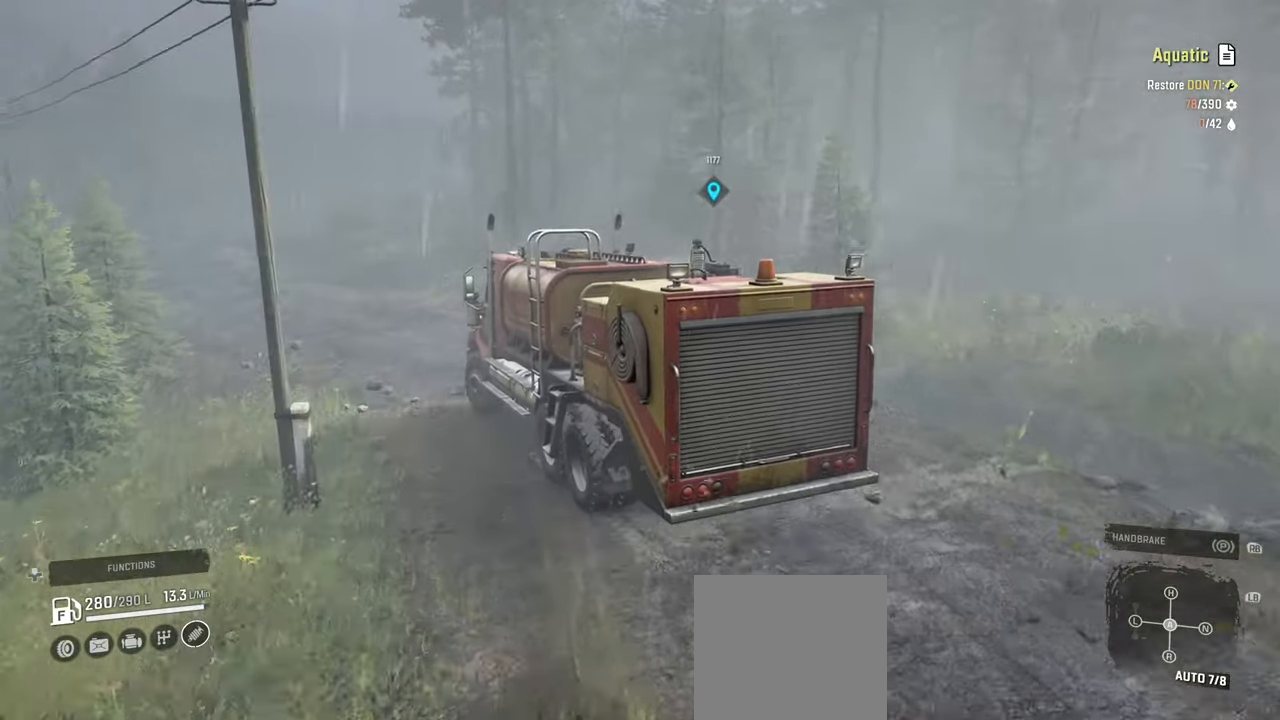
Gameplay with a controller (Xbox layout); each line is a JSON object with the inputs held at the frame after it. "events" lists button and stick changes between this image and that frame as [ms after this image, input, new state], when the widget could be followed in between.
{"buttons": ["R2"], "left_stick": "left", "right_stick": "down-right", "events": [[117, "right_stick", "down-right"], [400, "left_stick", "left"]]}
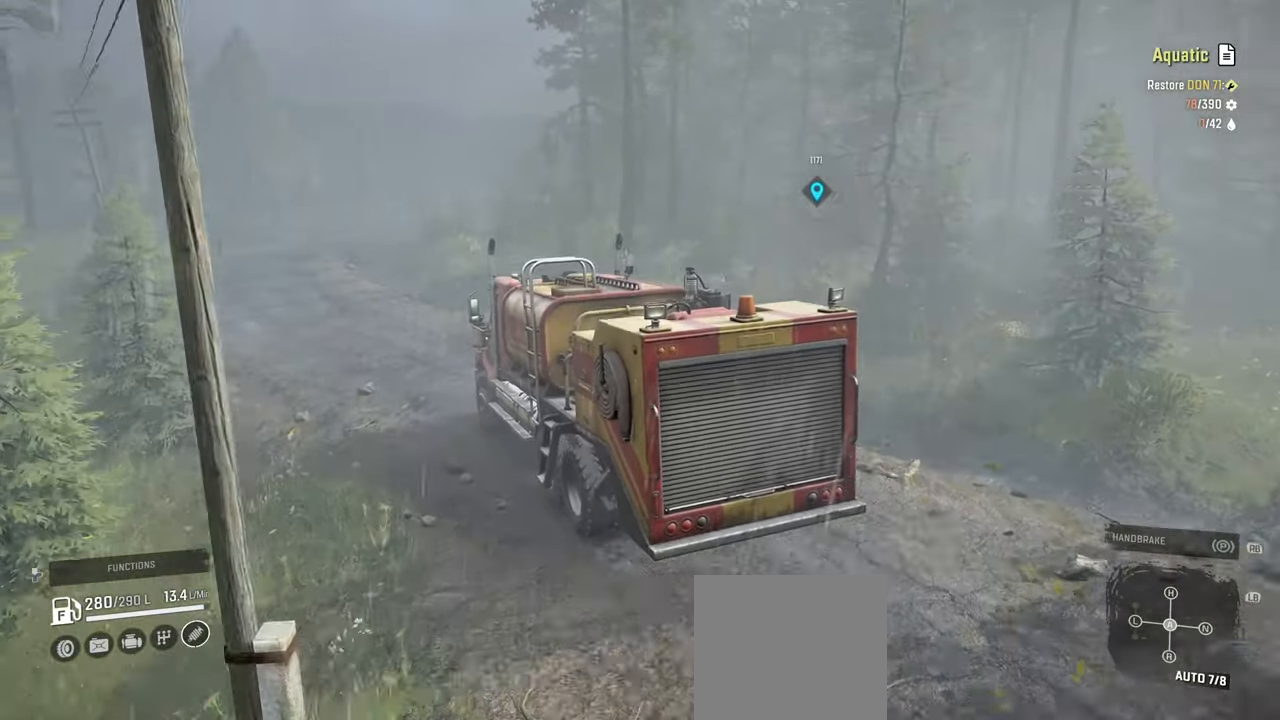
{"buttons": ["R2"], "left_stick": "center", "right_stick": "left", "events": [[117, "left_stick", "center"], [167, "right_stick", "left"]]}
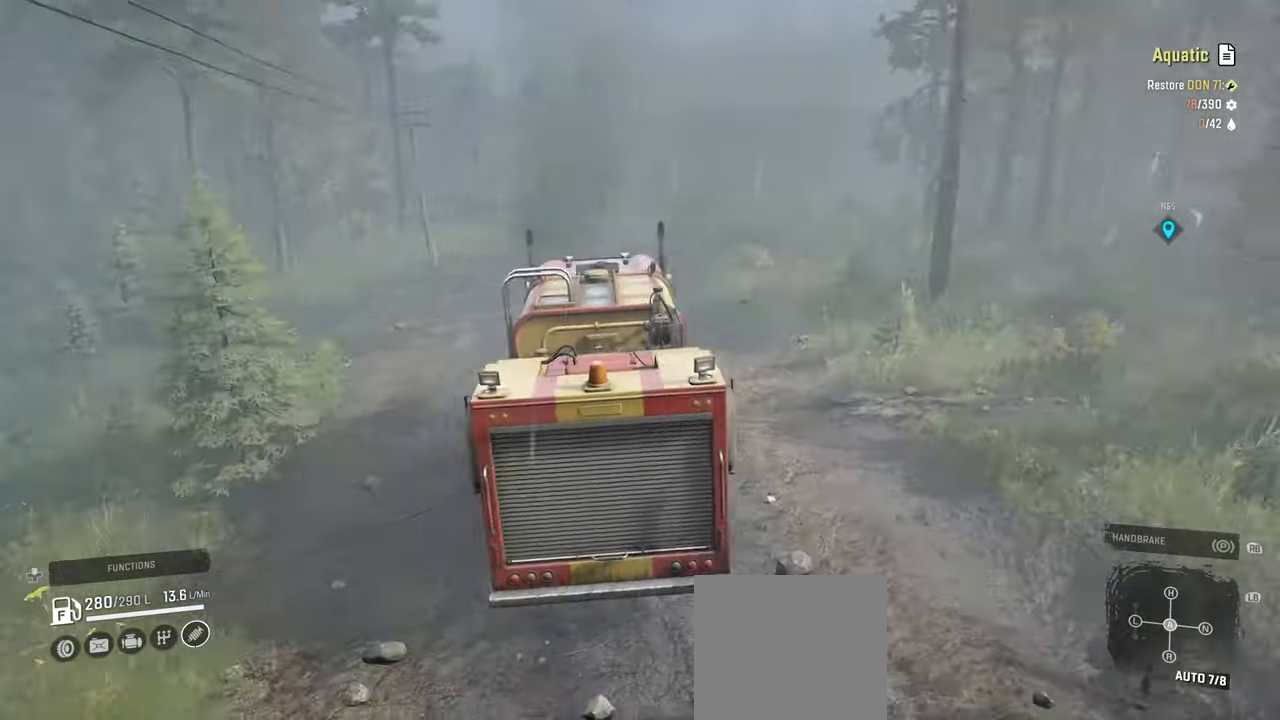
{"buttons": ["R2"], "left_stick": "right", "right_stick": "center", "events": [[67, "right_stick", "center"], [200, "left_stick", "right"]]}
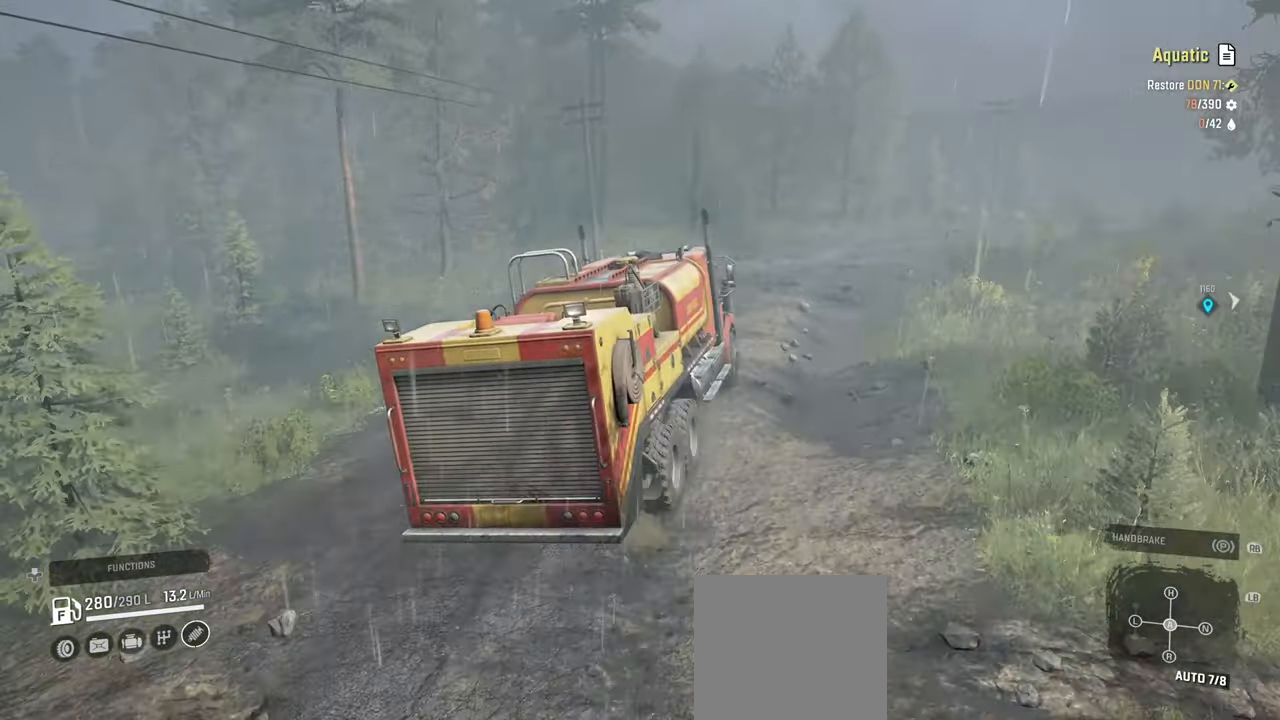
{"buttons": [], "left_stick": "right", "right_stick": "up-right", "events": [[84, "left_stick", "center"], [167, "left_stick", "right"], [184, "R2", "up"], [434, "right_stick", "up-right"]]}
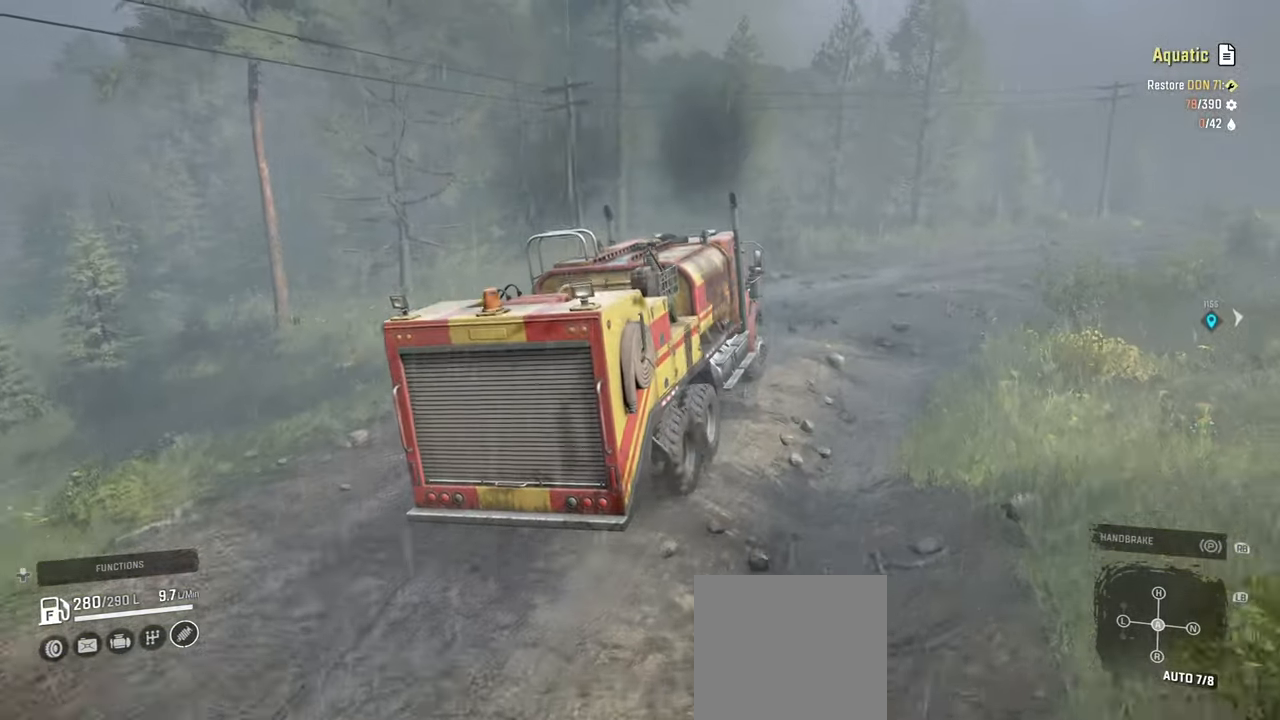
{"buttons": [], "left_stick": "right", "right_stick": "center", "events": [[100, "L2", "down"], [134, "right_stick", "center"], [284, "L2", "up"], [350, "right_stick", "right"], [484, "right_stick", "center"]]}
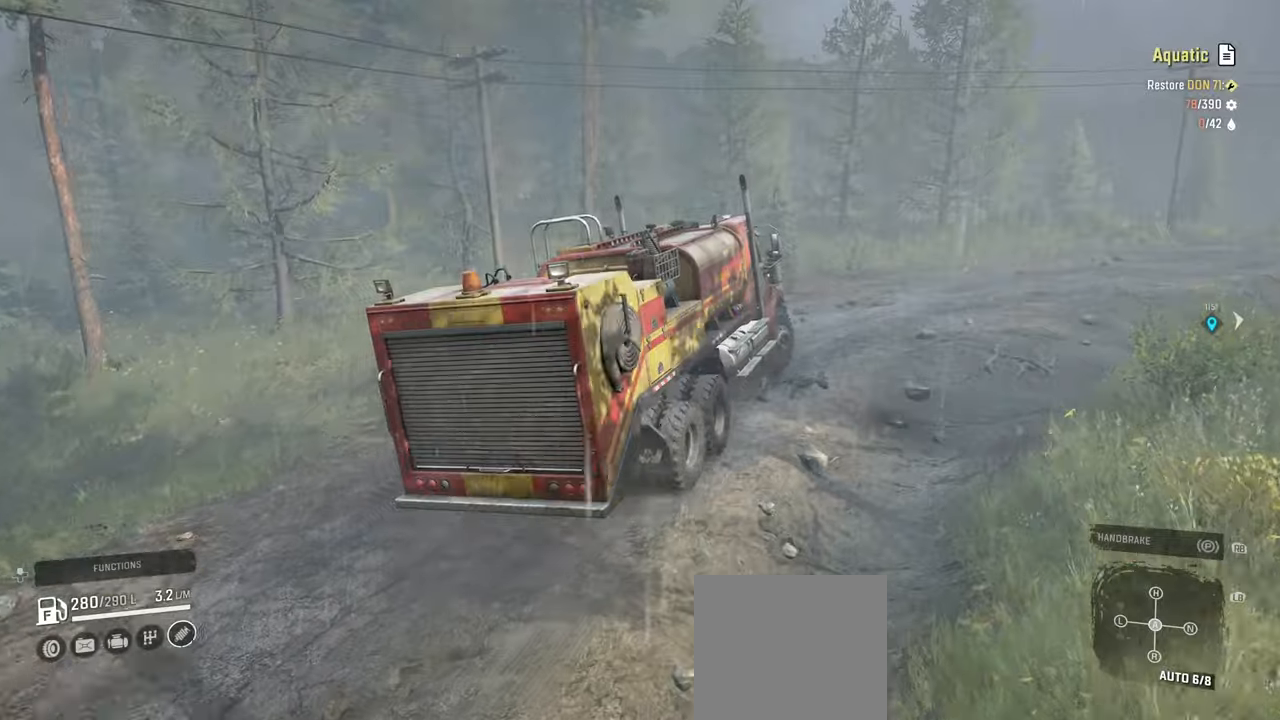
{"buttons": [], "left_stick": "right", "right_stick": "center", "events": []}
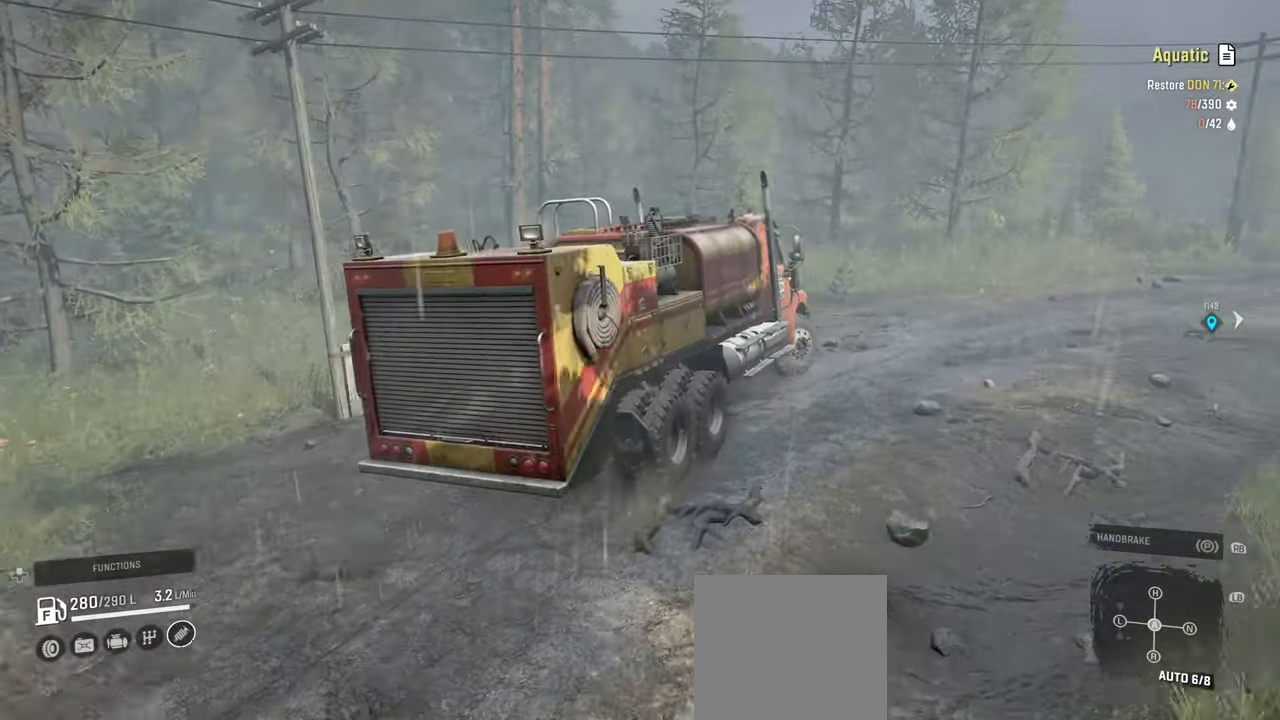
{"buttons": ["R2"], "left_stick": "right", "right_stick": "down", "events": [[100, "R2", "down"], [450, "right_stick", "down"]]}
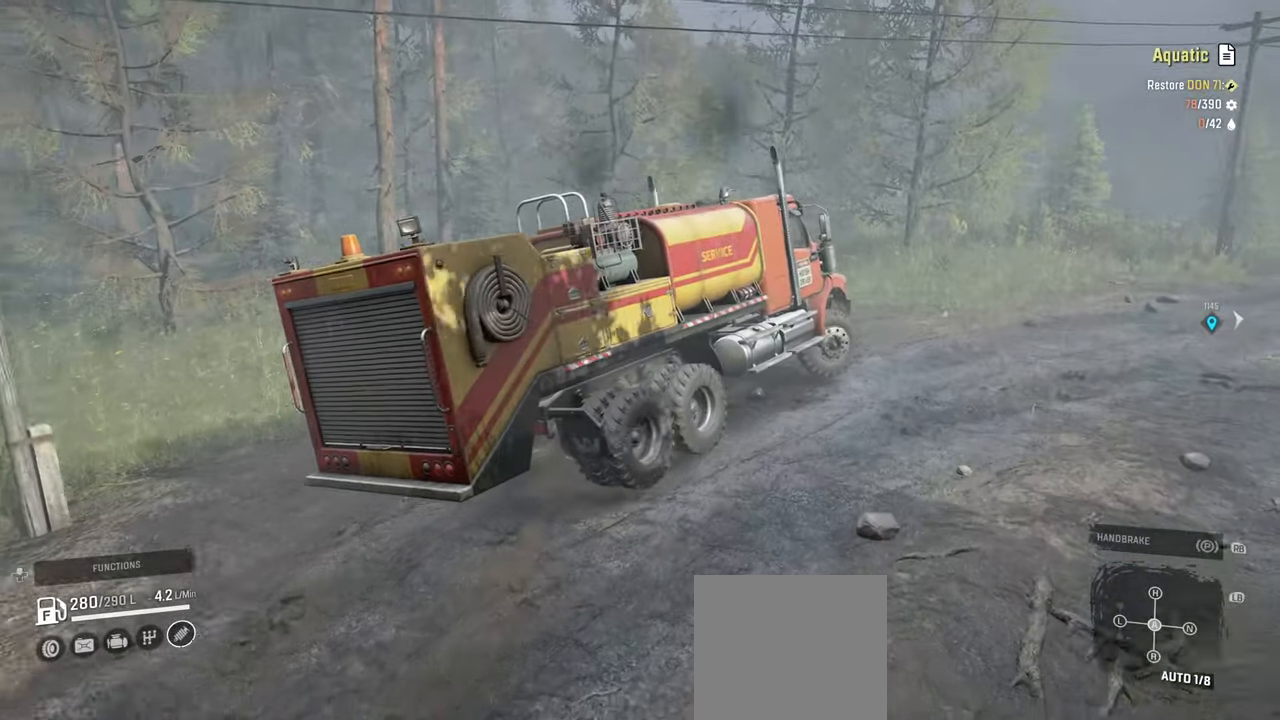
{"buttons": ["R2"], "left_stick": "up-right", "right_stick": "center", "events": [[100, "left_stick", "up-right"], [167, "right_stick", "center"], [267, "L1", "down"], [350, "L1", "up"]]}
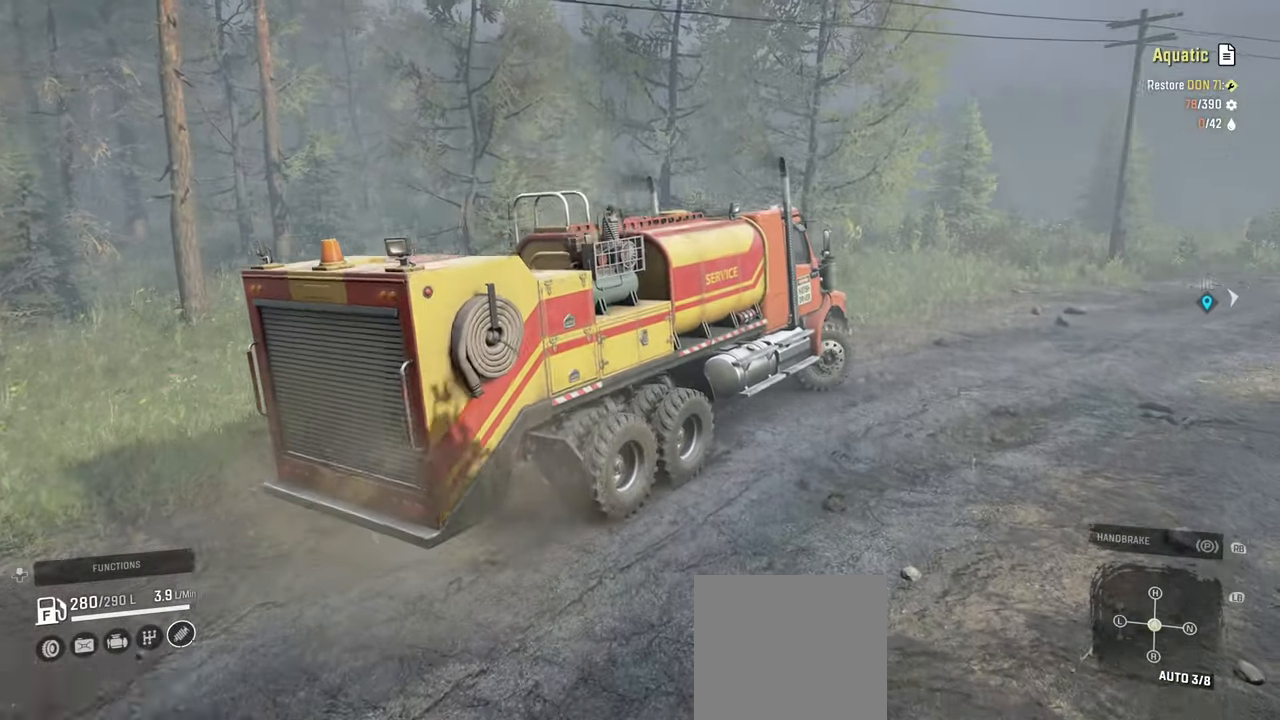
{"buttons": ["R2"], "left_stick": "center", "right_stick": "center", "events": [[150, "right_stick", "up"], [184, "L1", "down"], [317, "right_stick", "center"], [334, "L1", "up"], [484, "left_stick", "center"]]}
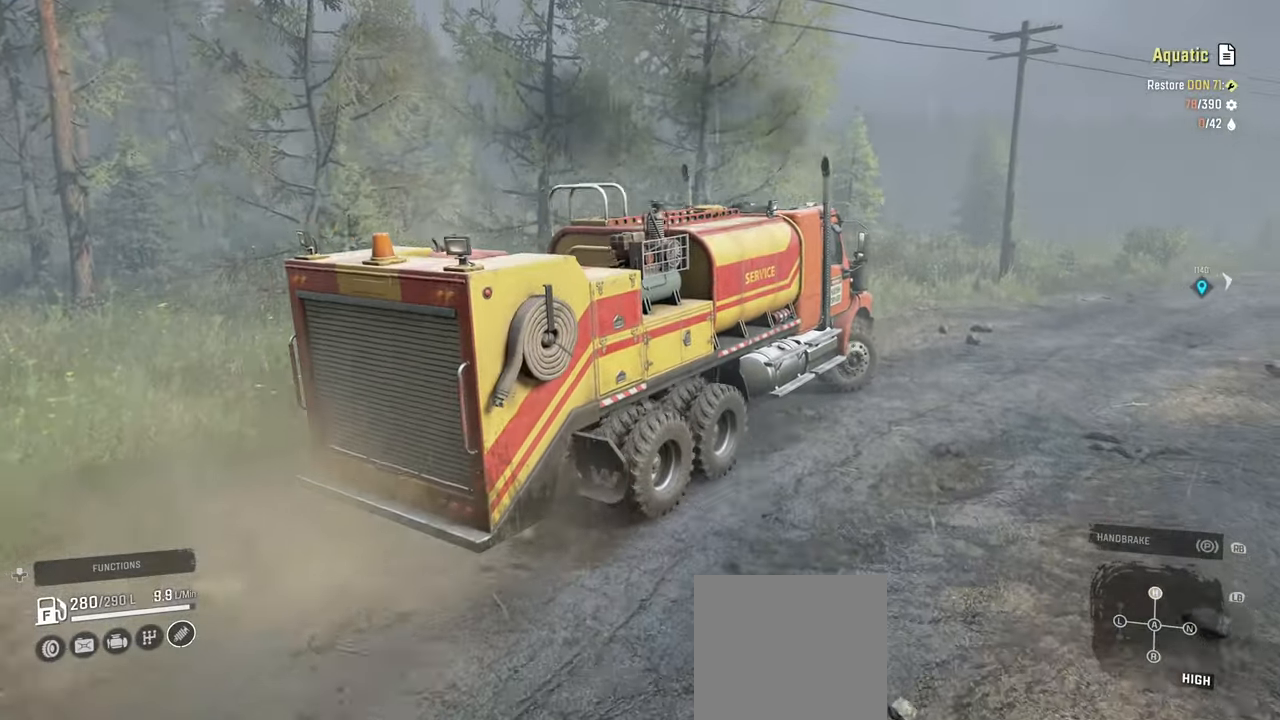
{"buttons": ["R2"], "left_stick": "center", "right_stick": "down", "events": [[100, "right_stick", "down"], [184, "left_stick", "right"], [484, "left_stick", "center"]]}
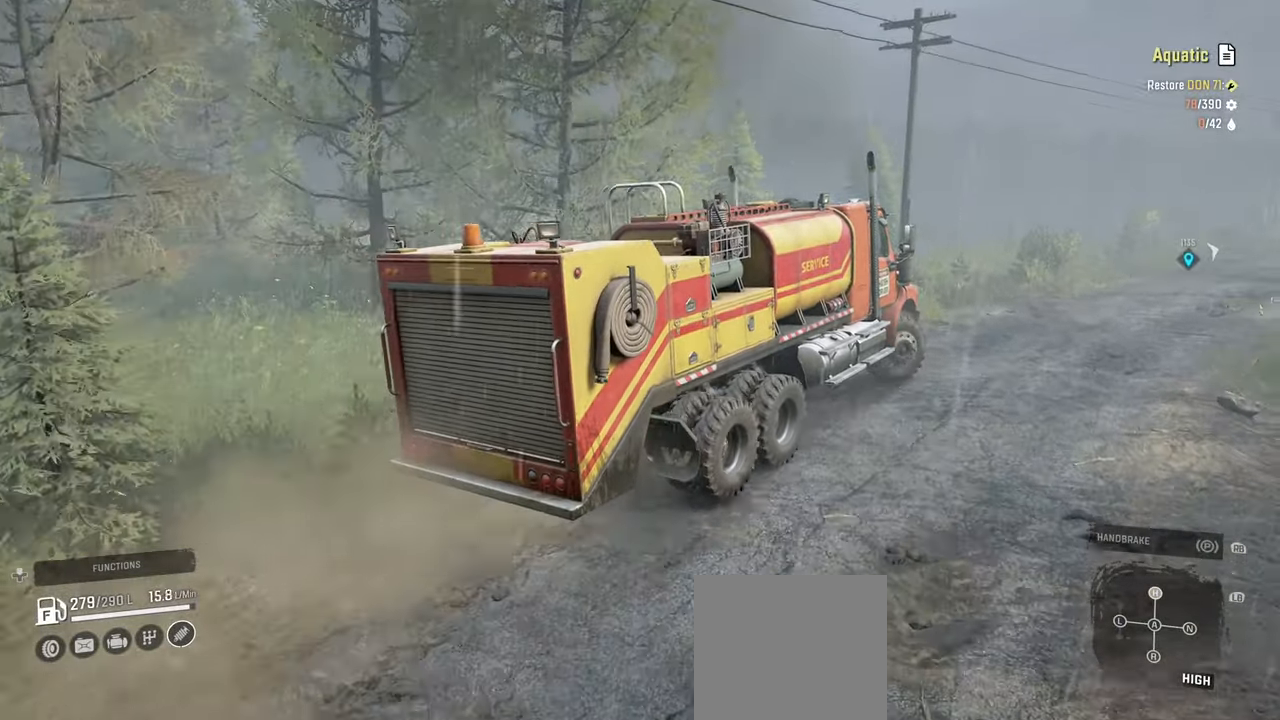
{"buttons": ["R2"], "left_stick": "up-left", "right_stick": "down", "events": [[67, "right_stick", "right"], [317, "left_stick", "up-left"], [367, "right_stick", "down"]]}
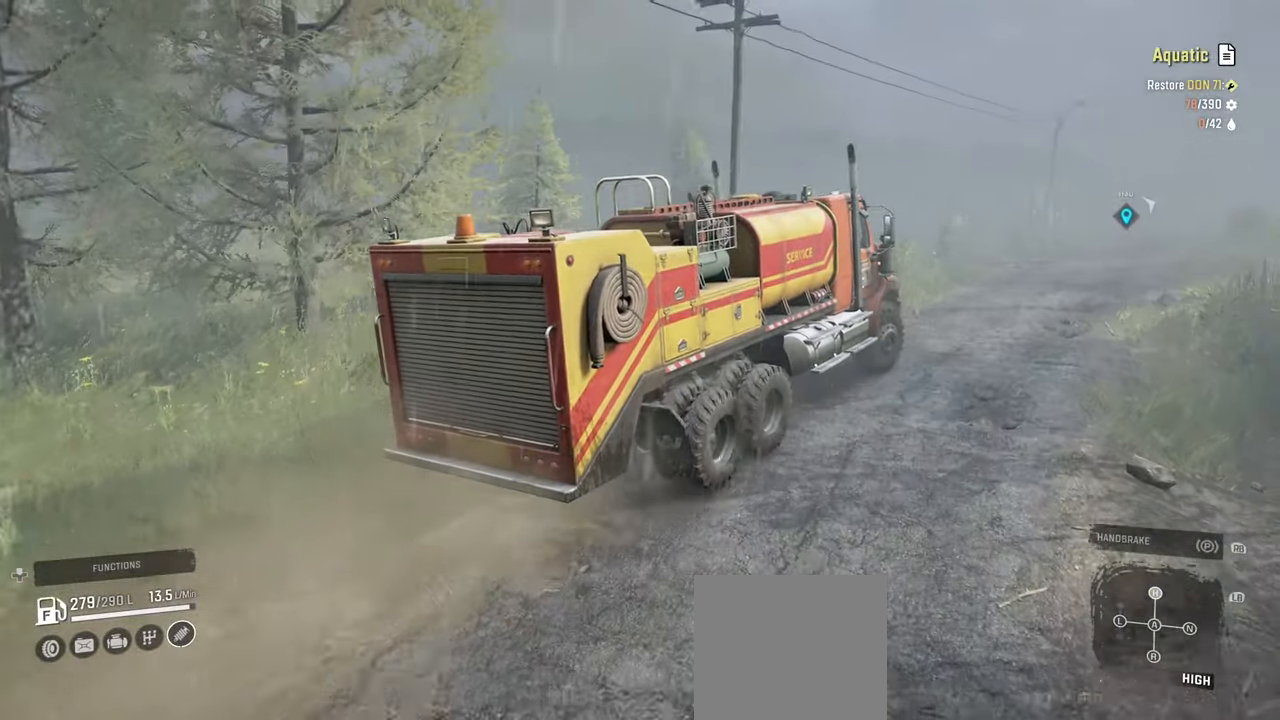
{"buttons": ["R2"], "left_stick": "center", "right_stick": "center", "events": [[84, "right_stick", "center"], [484, "left_stick", "center"]]}
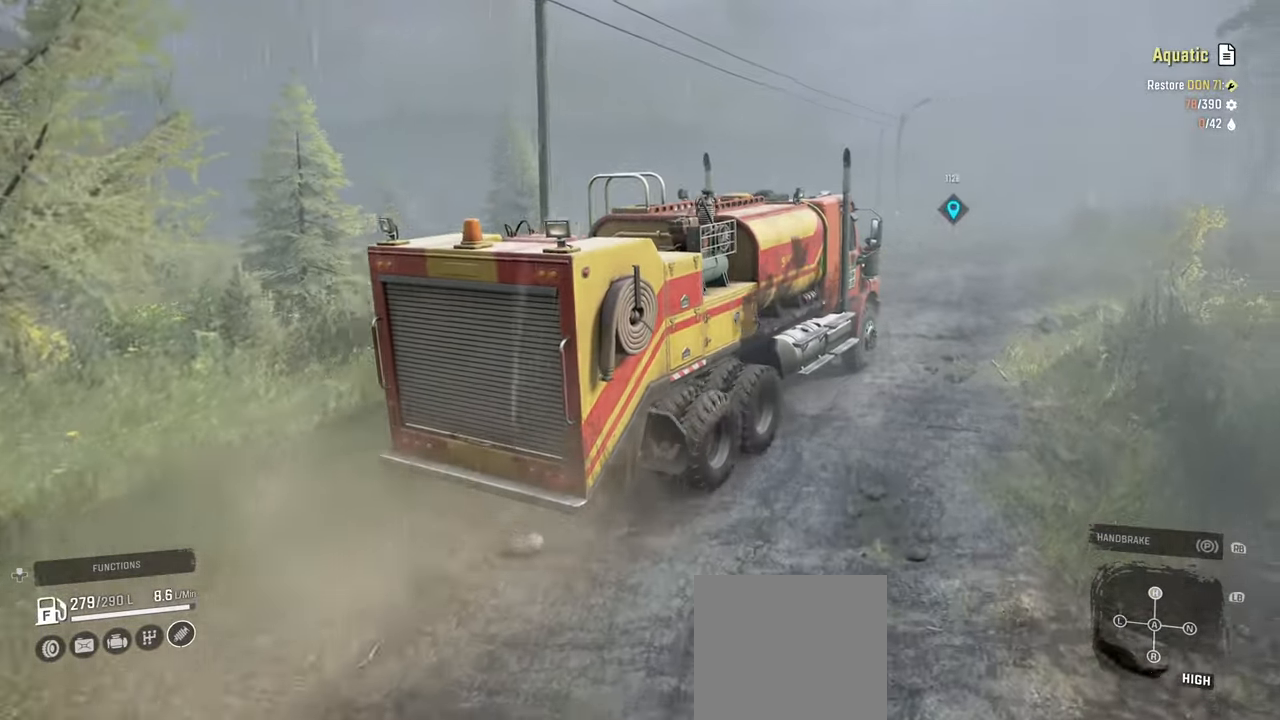
{"buttons": ["R2"], "left_stick": "center", "right_stick": "center", "events": [[134, "left_stick", "up-left"], [334, "left_stick", "center"]]}
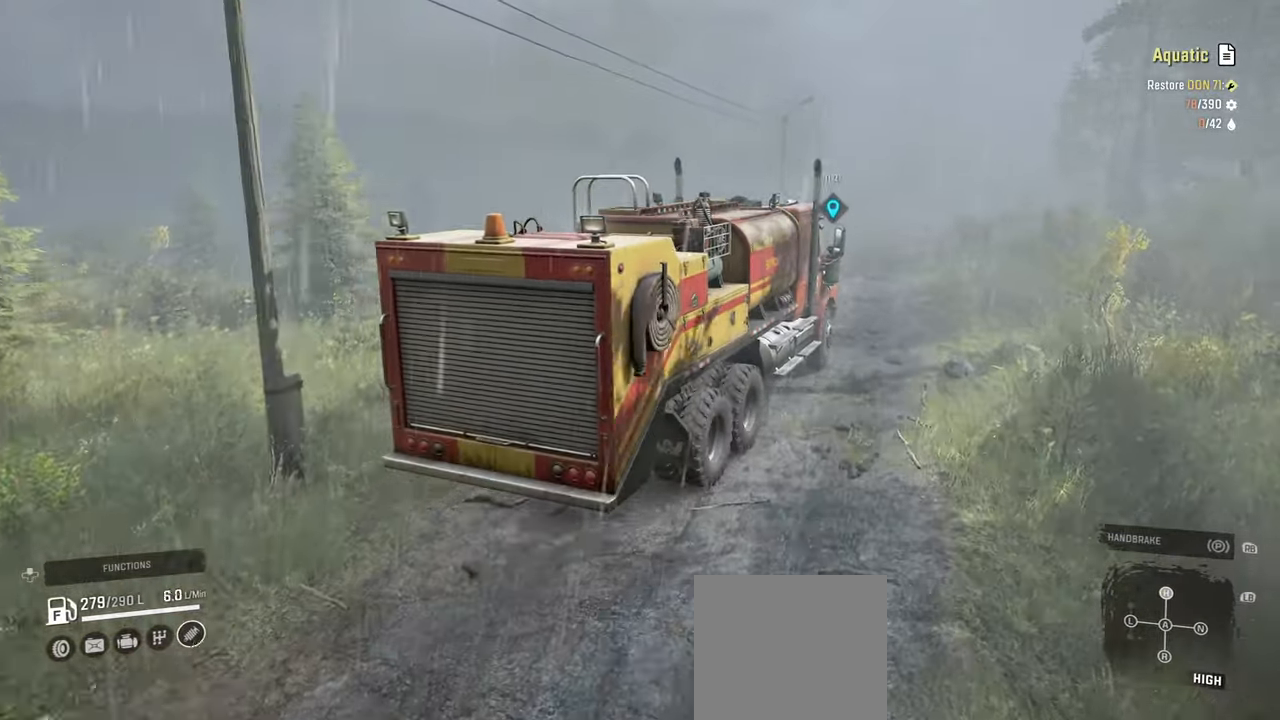
{"buttons": ["R2"], "left_stick": "center", "right_stick": "center", "events": [[200, "left_stick", "left"], [267, "left_stick", "up-left"], [417, "left_stick", "center"]]}
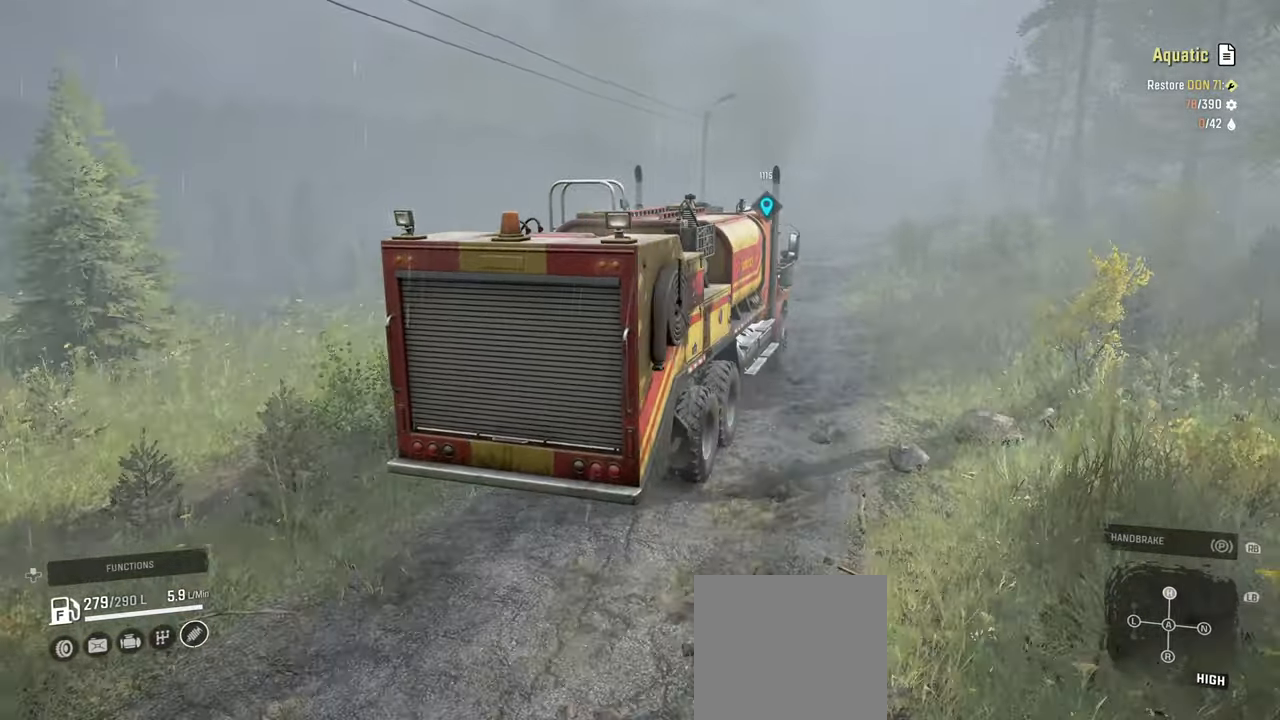
{"buttons": ["R2"], "left_stick": "right", "right_stick": "center", "events": [[267, "left_stick", "right"]]}
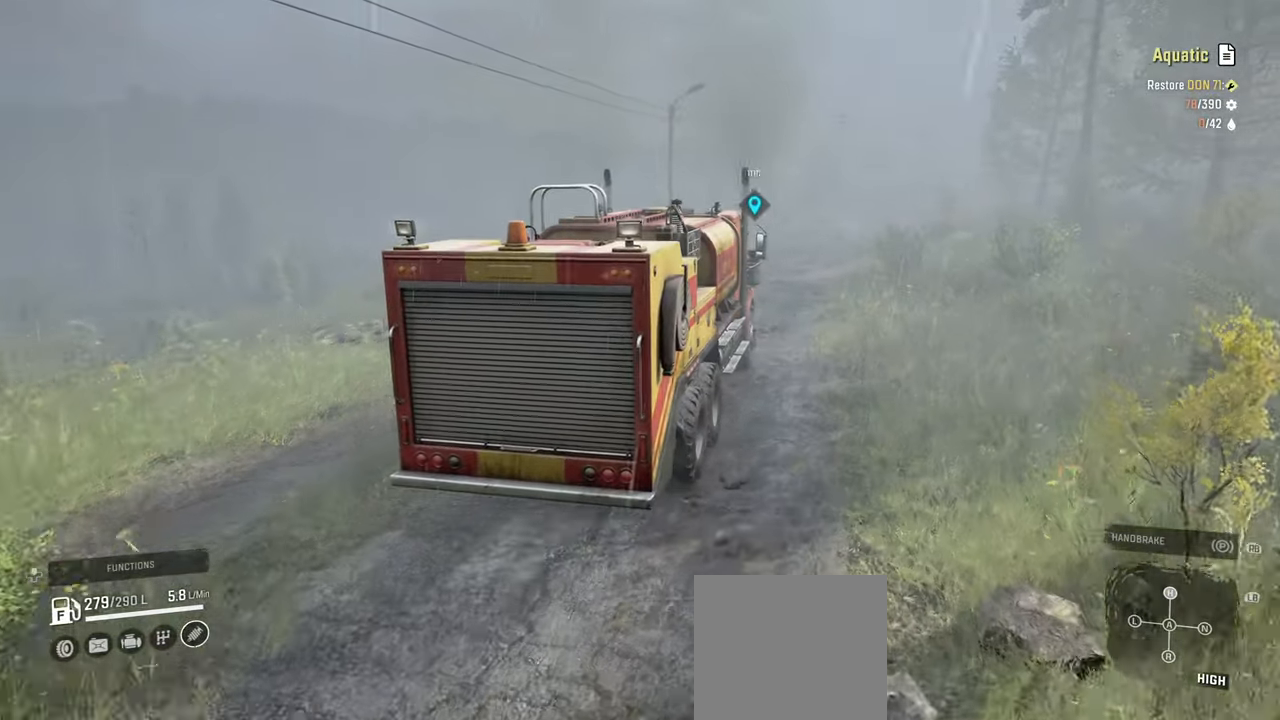
{"buttons": ["R2"], "left_stick": "center", "right_stick": "center", "events": [[17, "left_stick", "center"], [117, "left_stick", "right"], [134, "L1", "down"], [167, "left_stick", "up-right"], [217, "right_stick", "down"], [350, "right_stick", "center"], [417, "L1", "up"], [467, "left_stick", "center"]]}
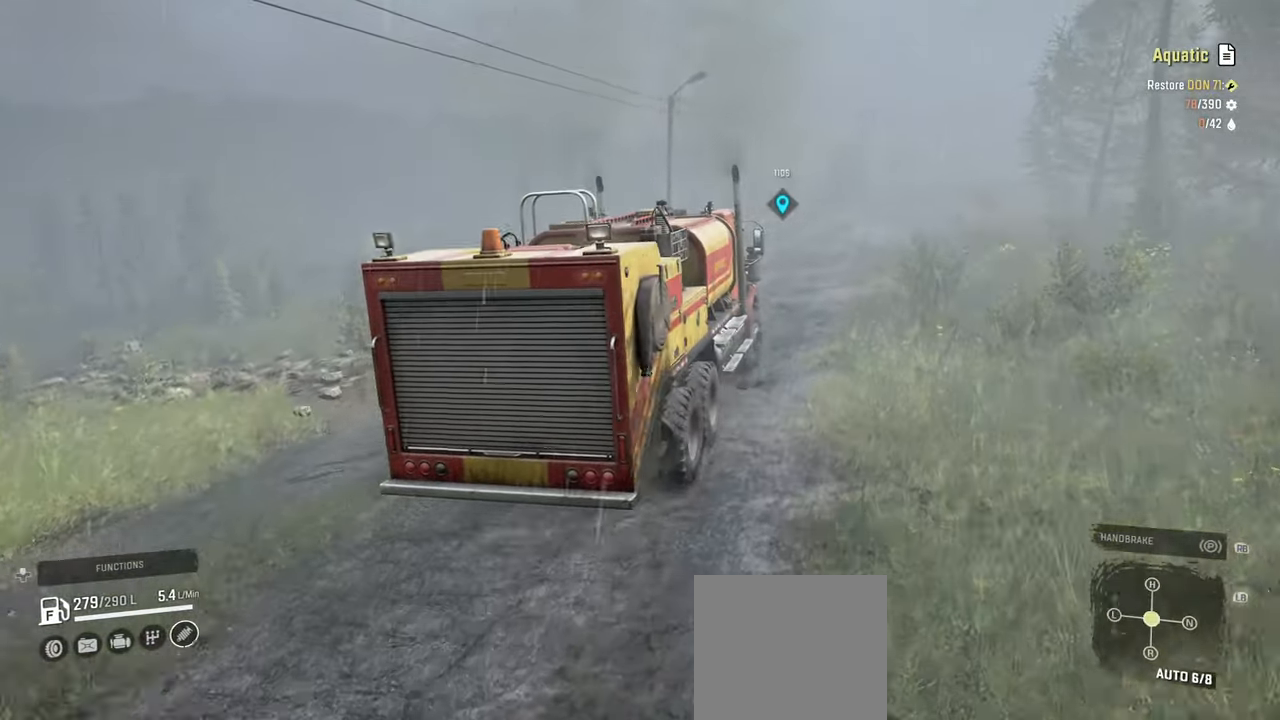
{"buttons": ["R2"], "left_stick": "center", "right_stick": "center", "events": [[250, "left_stick", "left"], [400, "left_stick", "center"]]}
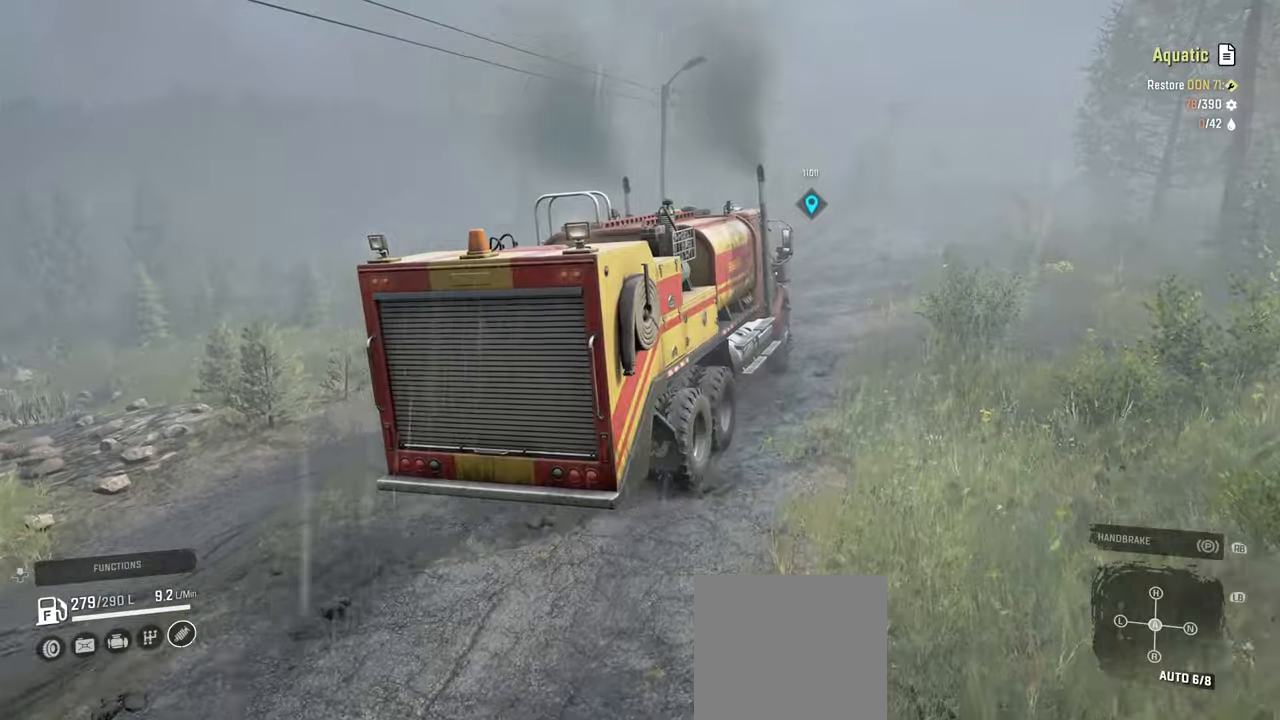
{"buttons": ["R2"], "left_stick": "center", "right_stick": "down", "events": [[34, "right_stick", "right"], [167, "left_stick", "up-left"], [217, "right_stick", "center"], [384, "left_stick", "center"], [467, "right_stick", "down"]]}
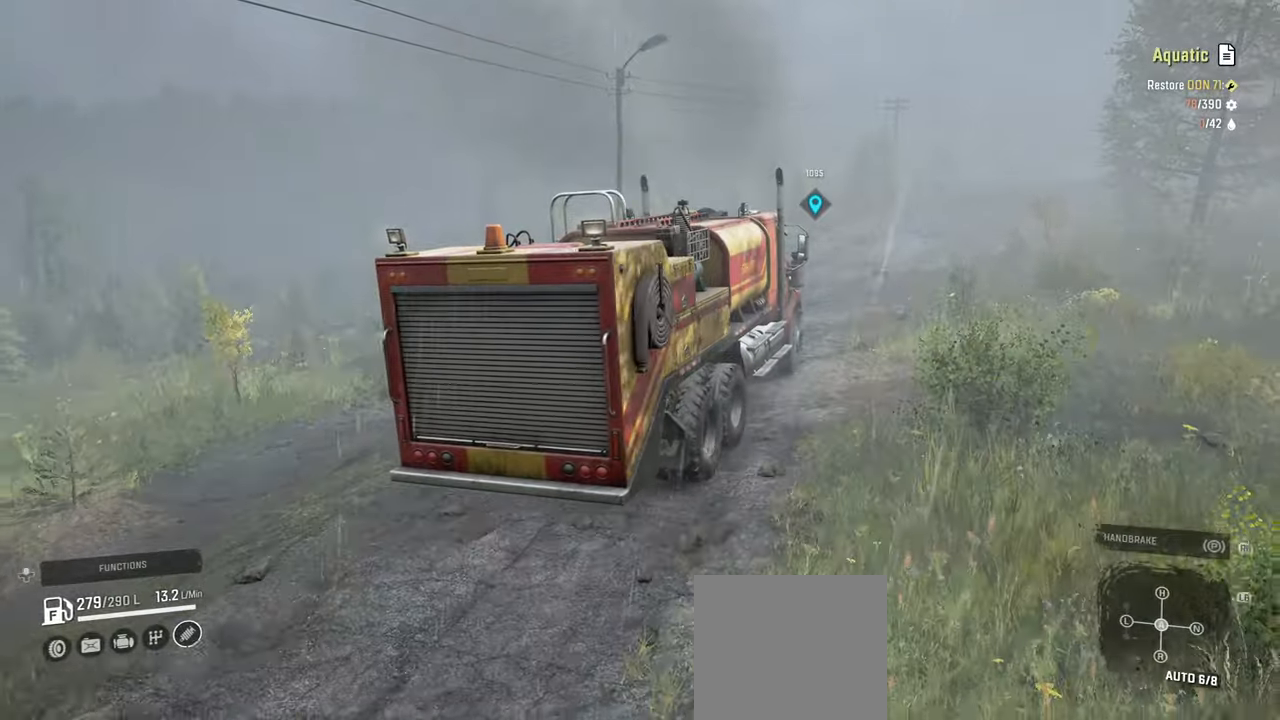
{"buttons": ["R2"], "left_stick": "right", "right_stick": "down", "events": [[250, "left_stick", "right"]]}
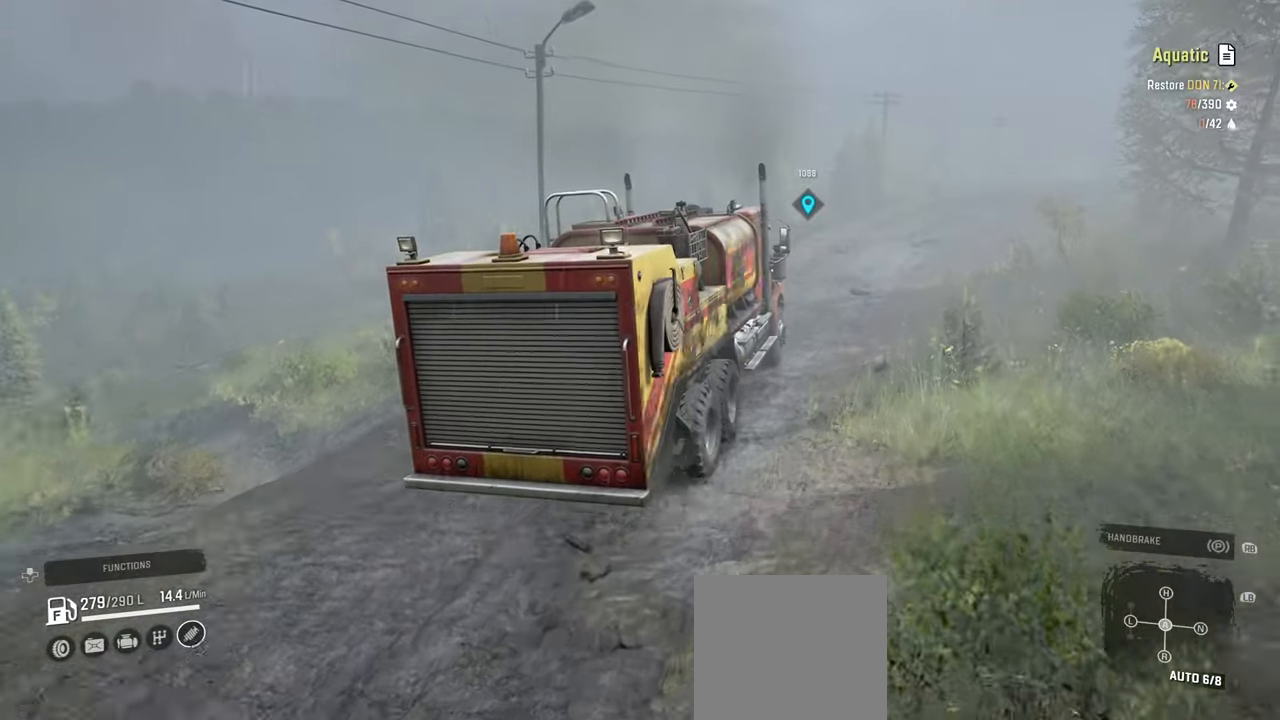
{"buttons": ["R2"], "left_stick": "center", "right_stick": "center", "events": [[134, "left_stick", "up-right"], [300, "left_stick", "center"], [400, "right_stick", "center"]]}
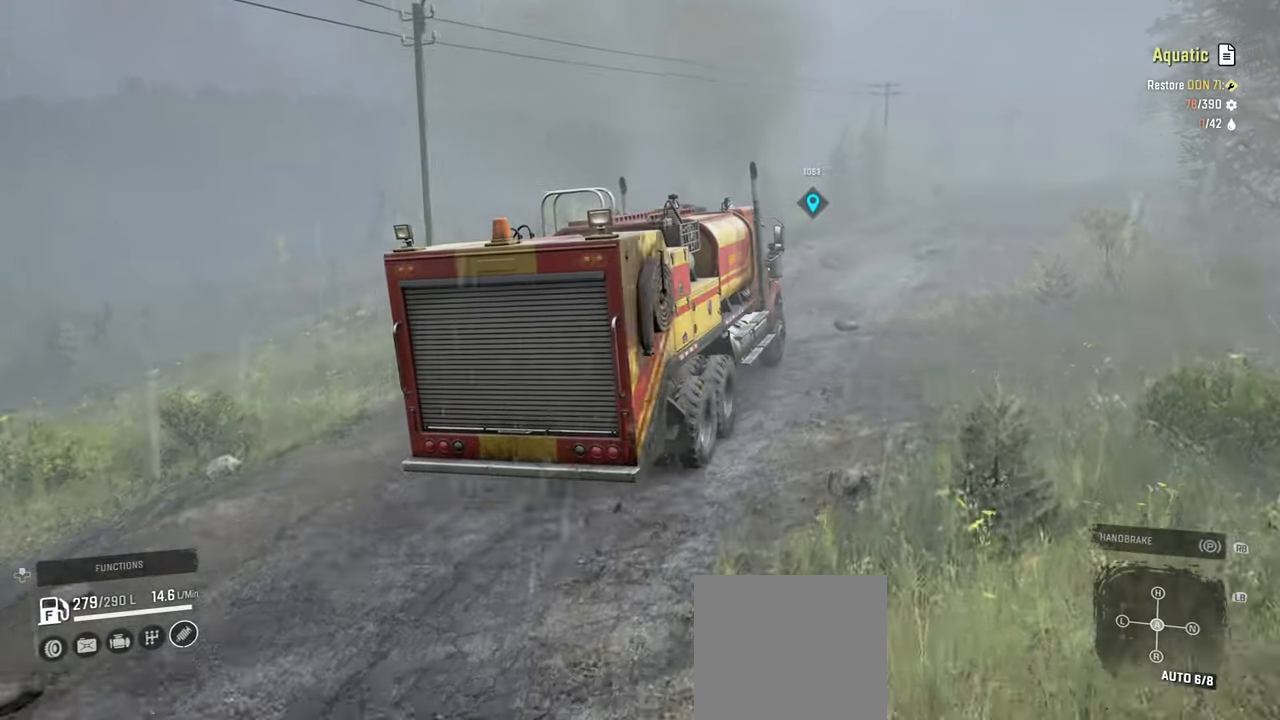
{"buttons": ["R2"], "left_stick": "center", "right_stick": "down", "events": [[234, "left_stick", "right"], [300, "right_stick", "down"], [434, "left_stick", "center"]]}
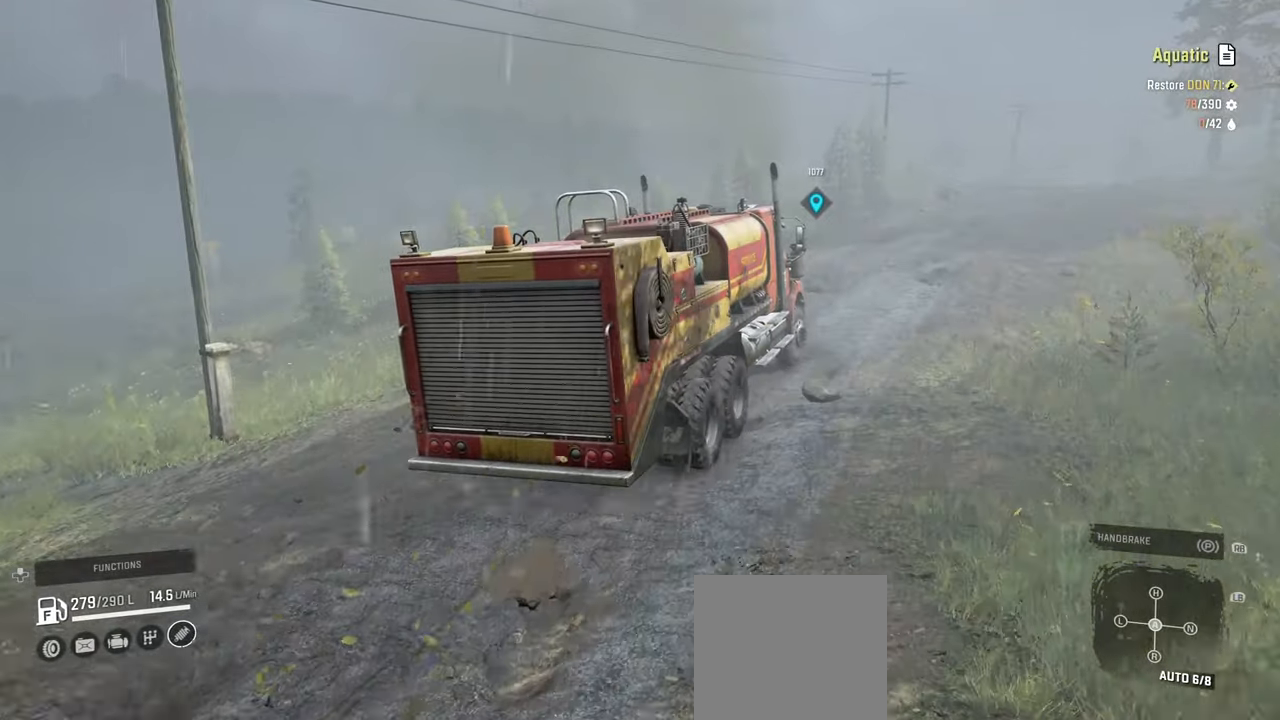
{"buttons": ["R2"], "left_stick": "center", "right_stick": "down", "events": [[17, "right_stick", "center"], [200, "left_stick", "right"], [217, "right_stick", "down"], [400, "left_stick", "center"]]}
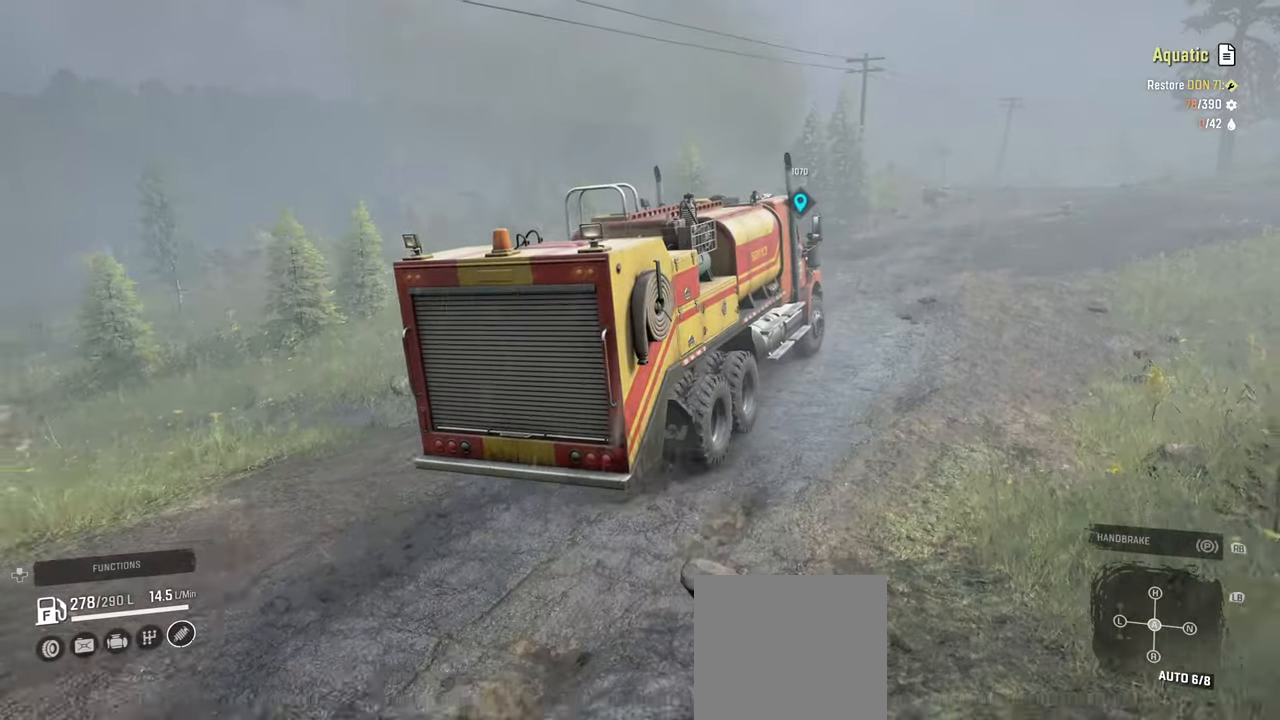
{"buttons": ["R2"], "left_stick": "right", "right_stick": "right", "events": [[67, "left_stick", "right"], [217, "left_stick", "center"], [350, "right_stick", "right"], [384, "left_stick", "right"]]}
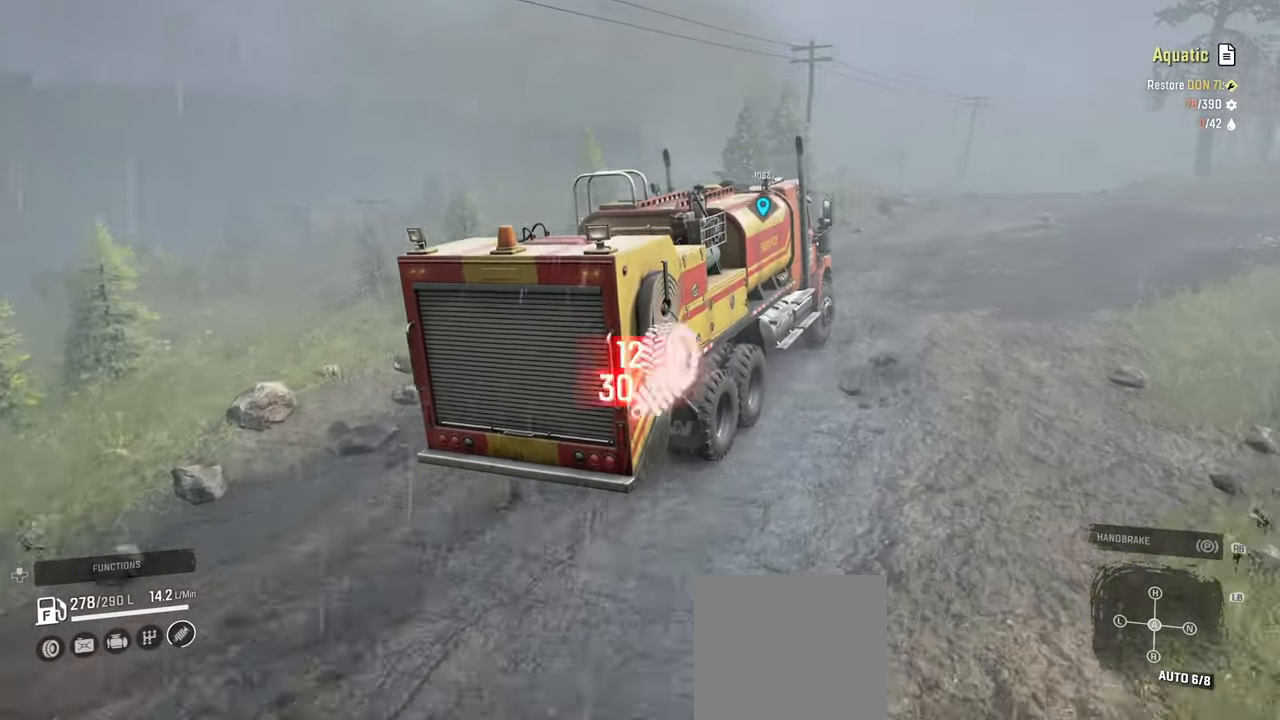
{"buttons": ["R2"], "left_stick": "center", "right_stick": "right", "events": [[17, "right_stick", "down-right"], [67, "left_stick", "center"], [300, "right_stick", "right"]]}
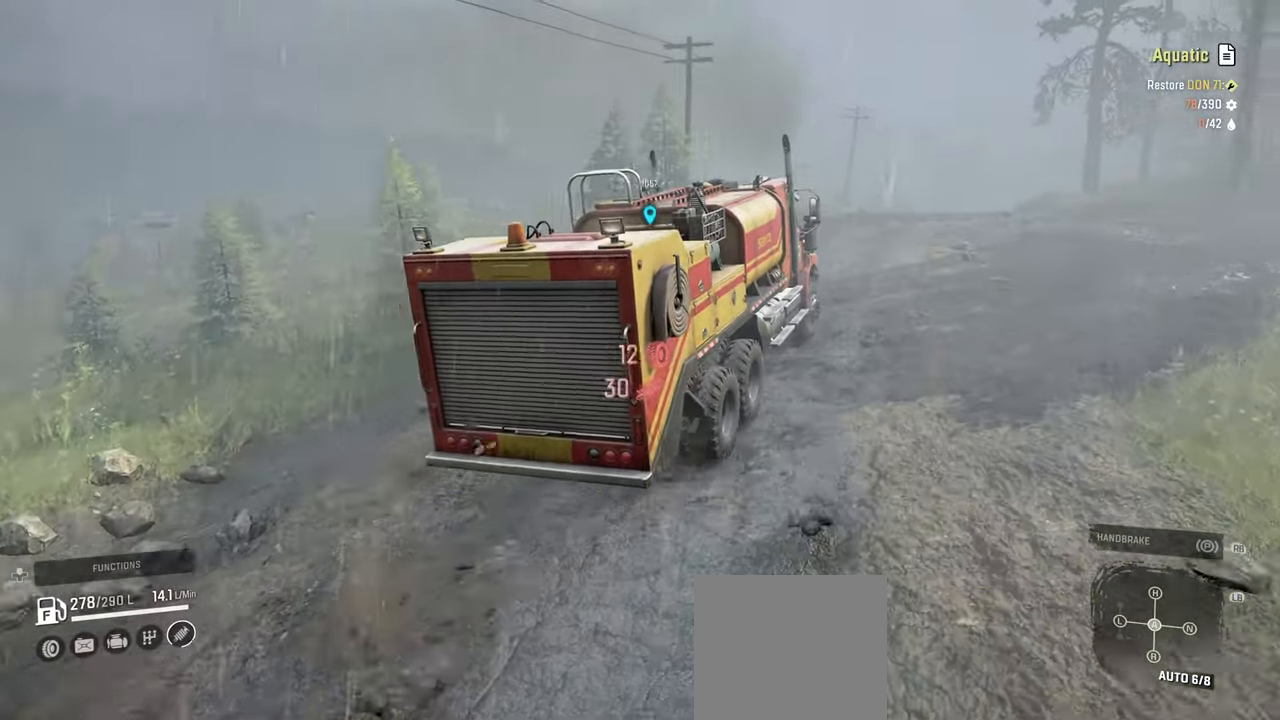
{"buttons": ["R2"], "left_stick": "center", "right_stick": "right", "events": [[200, "left_stick", "left"], [284, "left_stick", "center"]]}
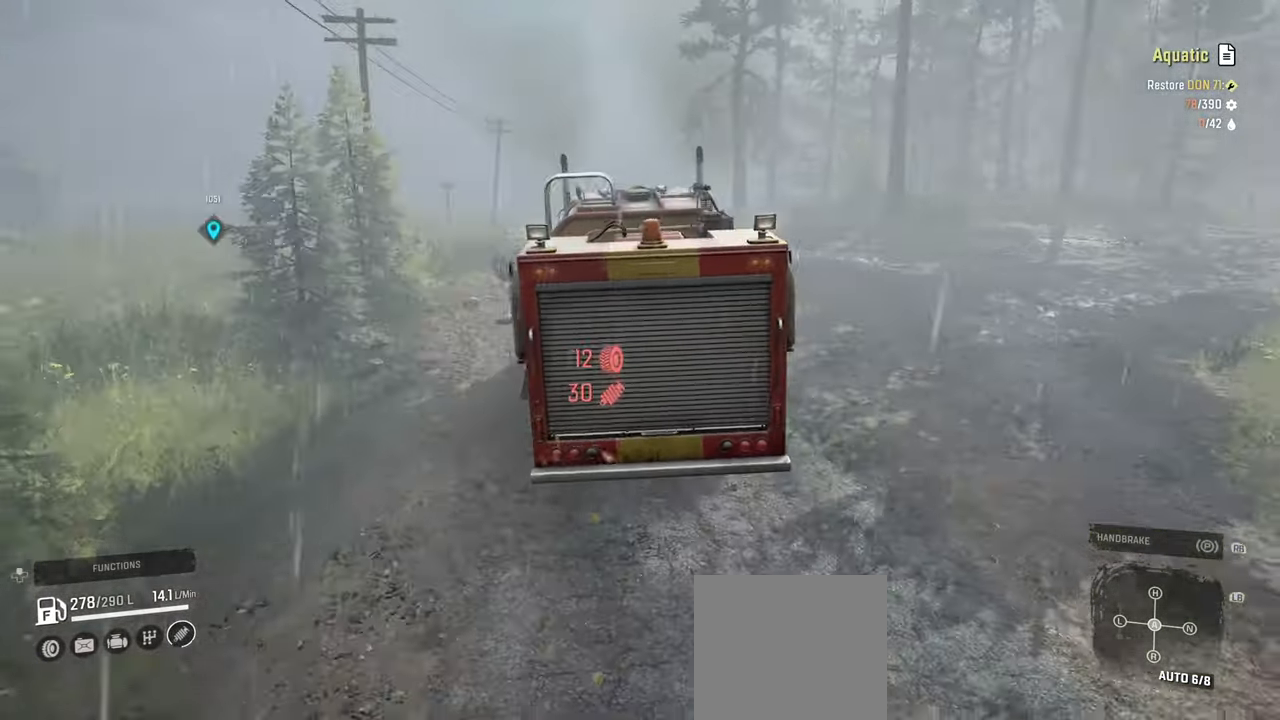
{"buttons": ["R2"], "left_stick": "center", "right_stick": "down-right", "events": [[84, "left_stick", "up-left"], [184, "right_stick", "down-right"], [200, "left_stick", "center"]]}
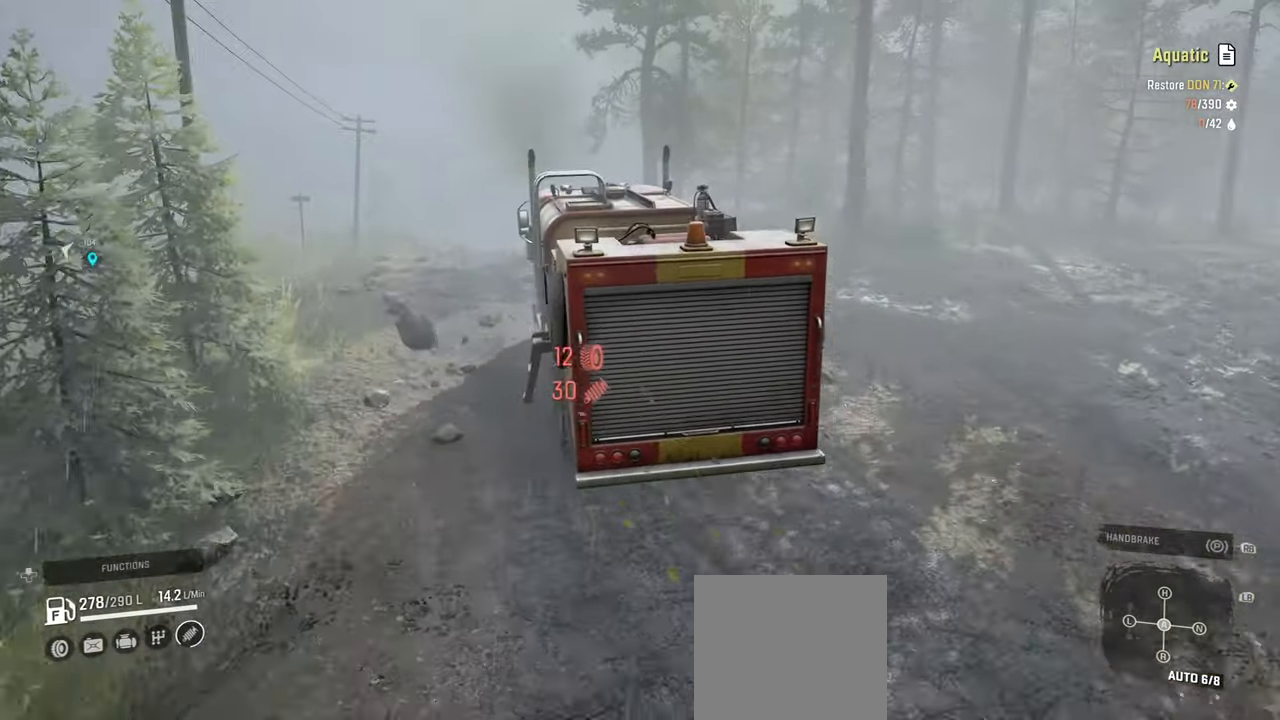
{"buttons": ["R2"], "left_stick": "center", "right_stick": "down-right", "events": []}
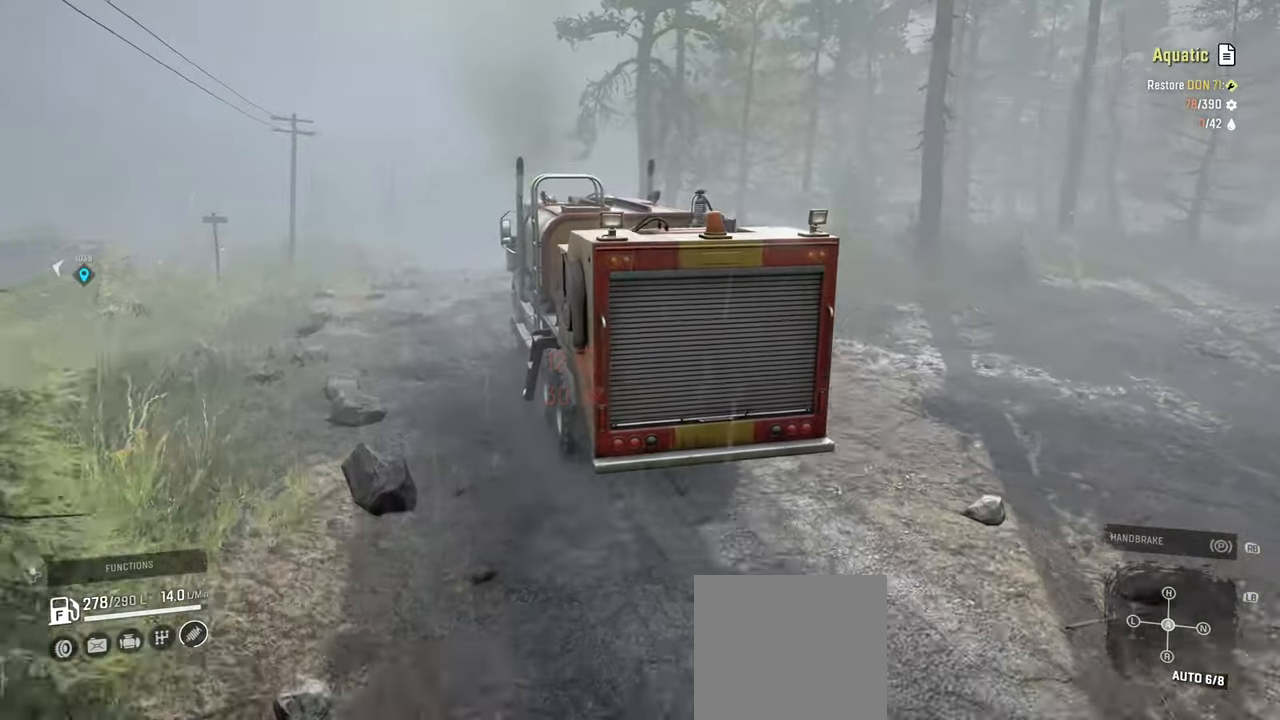
{"buttons": ["R2"], "left_stick": "center", "right_stick": "down", "events": [[134, "left_stick", "up-left"], [200, "right_stick", "down"], [317, "left_stick", "center"]]}
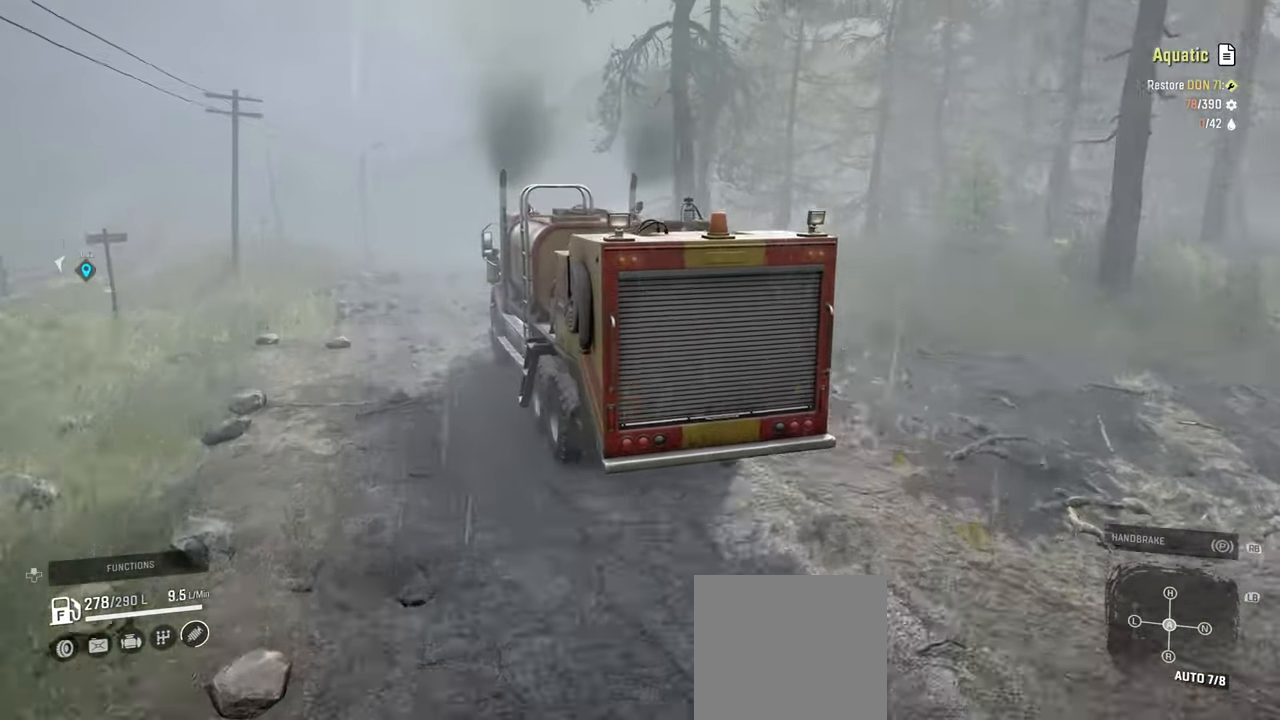
{"buttons": ["R2"], "left_stick": "center", "right_stick": "down-right", "events": [[67, "right_stick", "down-right"], [284, "left_stick", "right"], [500, "left_stick", "center"]]}
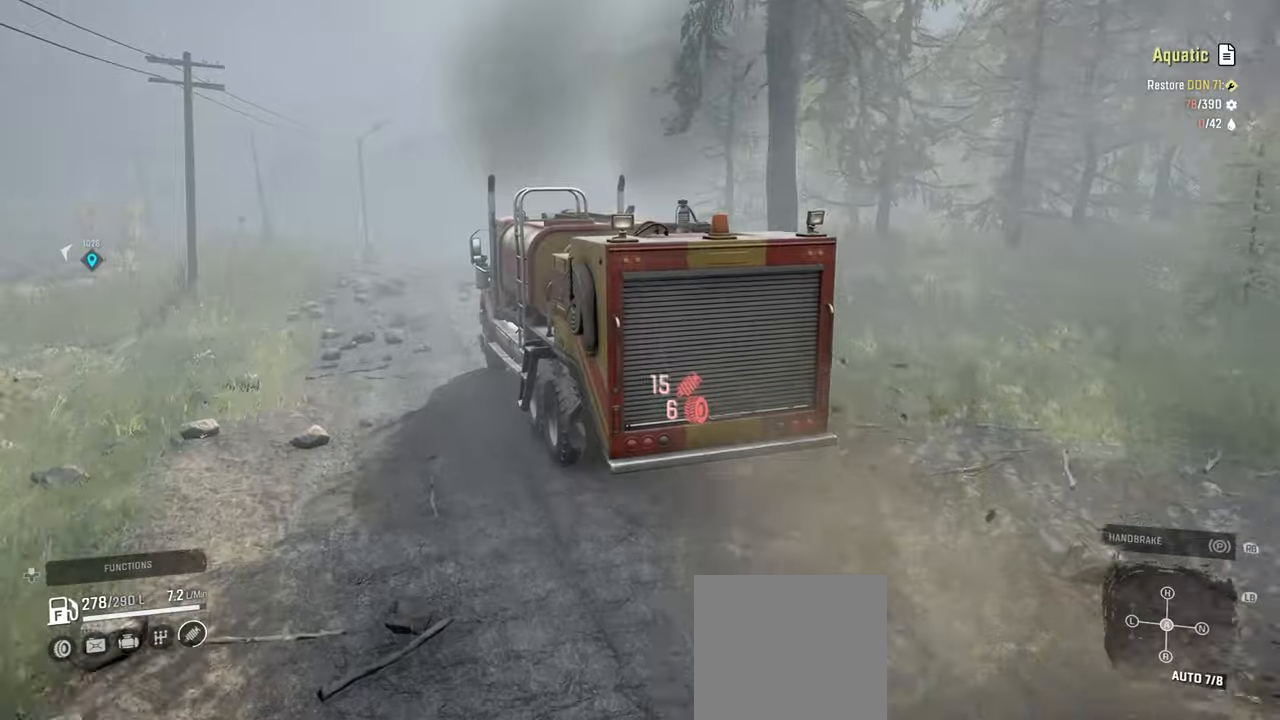
{"buttons": ["R2"], "left_stick": "right", "right_stick": "down", "events": [[267, "right_stick", "down"], [484, "left_stick", "right"]]}